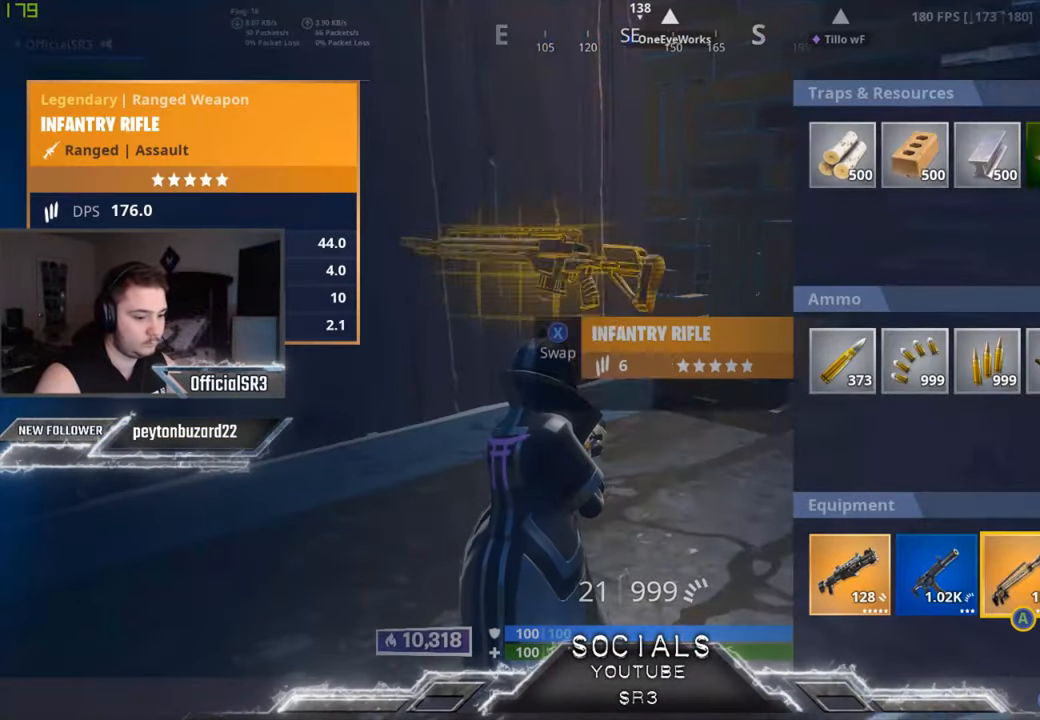
Gameplay with a controller (Xbox layout); each line is a JSON object with the inputs held at the frame after it. "events" lists button and stick changes between this image and that frame as [ms after this image, input, new state], when the widget could be followed in between.
{"buttons": ["B"], "left_stick": "center", "right_stick": "center", "events": [[33, "X", "up"], [83, "DPAD_RIGHT", "down"], [183, "DPAD_RIGHT", "up"], [250, "X", "down"], [350, "X", "up"], [433, "B", "down"]]}
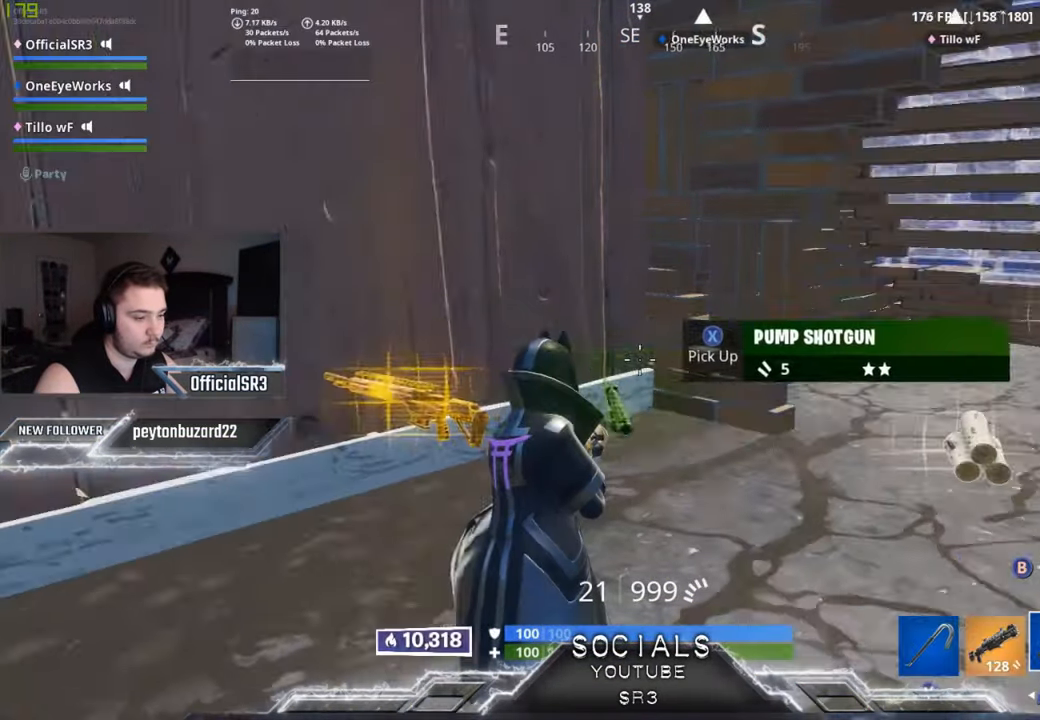
{"buttons": ["R3"], "left_stick": "down-right", "right_stick": "right", "events": [[17, "B", "up"], [17, "left_stick", "down-left"], [50, "right_stick", "down-left"], [200, "left_stick", "left"], [233, "right_stick", "center"], [283, "X", "down"], [350, "X", "up"], [367, "left_stick", "down"], [467, "R3", "down"], [467, "left_stick", "down-right"], [467, "right_stick", "right"]]}
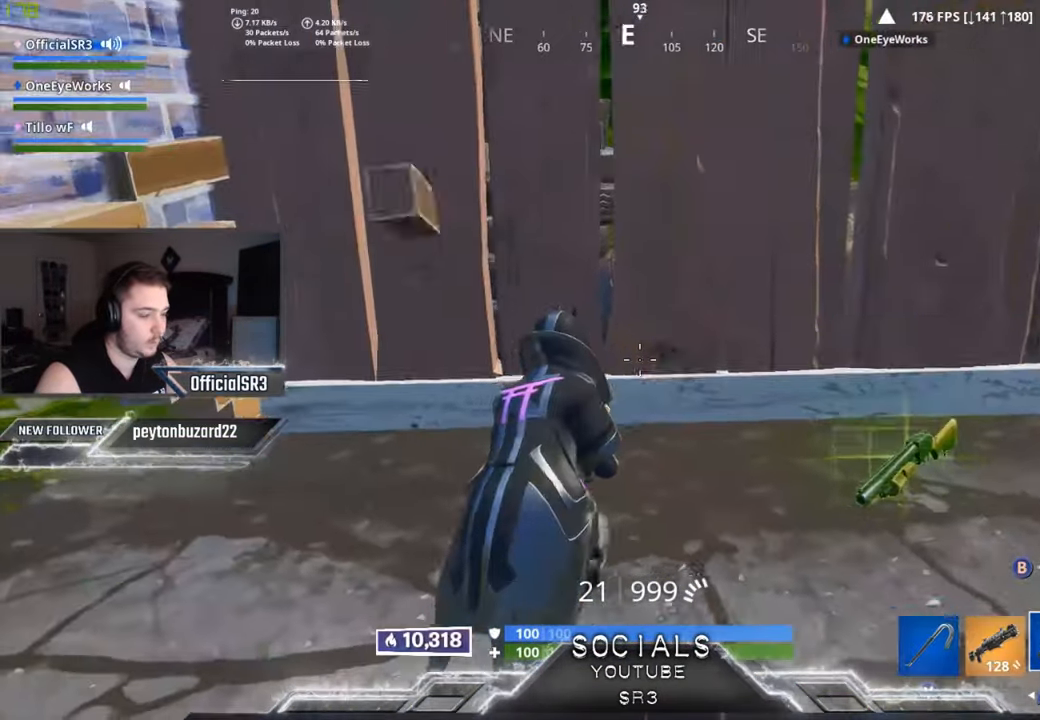
{"buttons": [], "left_stick": "up", "right_stick": "right", "events": [[83, "R3", "up"], [117, "left_stick", "right"], [217, "left_stick", "up-right"], [317, "left_stick", "up"], [333, "right_stick", "center"], [417, "right_stick", "right"]]}
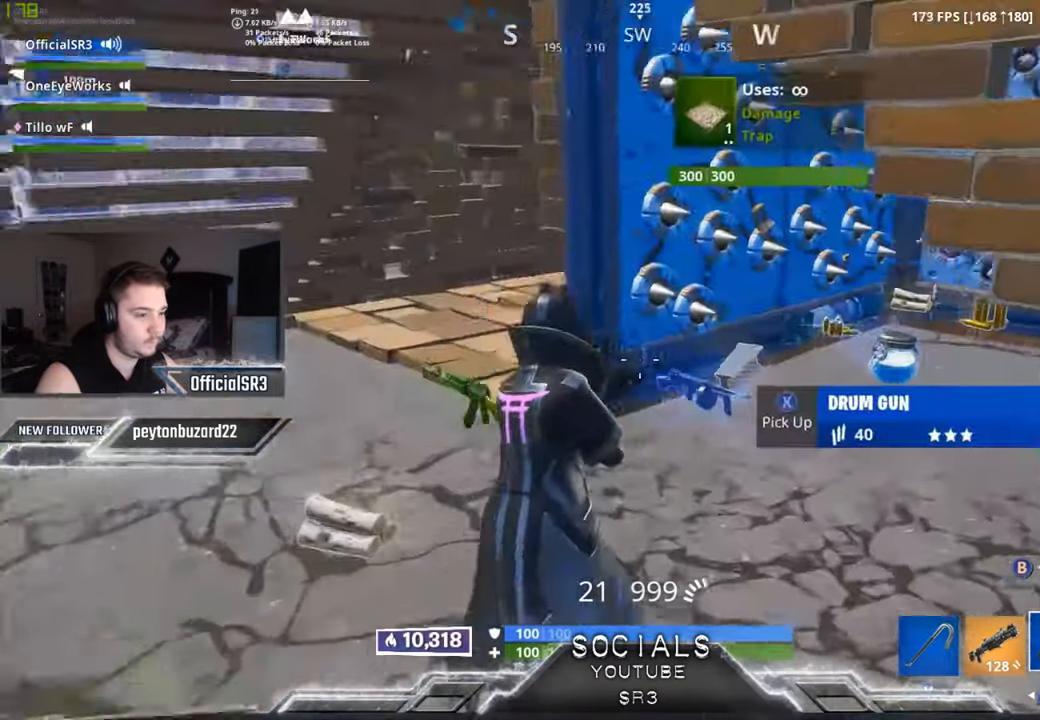
{"buttons": [], "left_stick": "right", "right_stick": "center", "events": [[300, "right_stick", "down-right"], [467, "left_stick", "right"], [467, "right_stick", "center"]]}
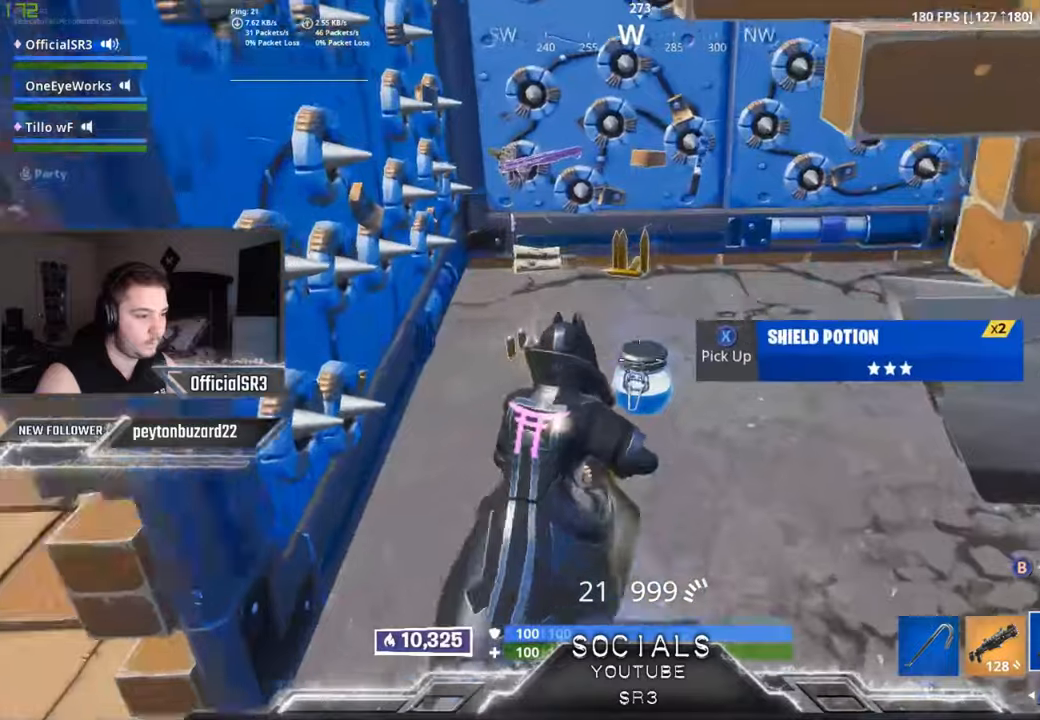
{"buttons": [], "left_stick": "down-right", "right_stick": "right", "events": [[34, "left_stick", "down-right"], [84, "X", "down"], [117, "X", "up"], [267, "right_stick", "right"]]}
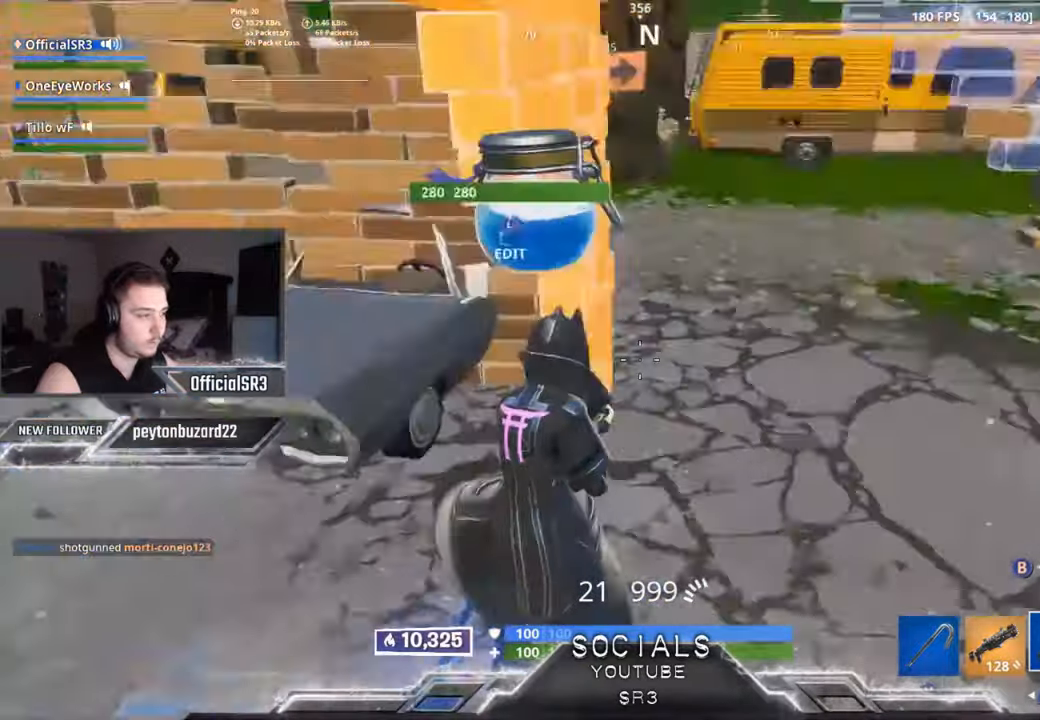
{"buttons": ["X"], "left_stick": "up-left", "right_stick": "center", "events": [[50, "left_stick", "up-right"], [50, "right_stick", "center"], [317, "left_stick", "up"], [350, "X", "down"], [400, "X", "up"], [434, "left_stick", "up-left"], [484, "X", "down"]]}
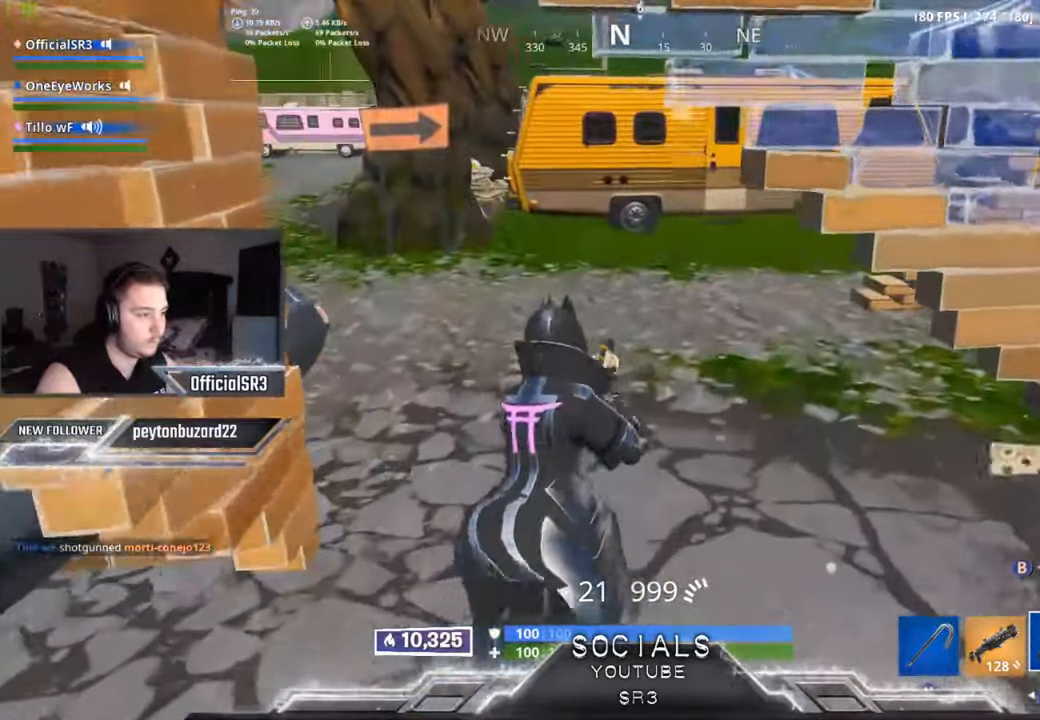
{"buttons": [], "left_stick": "up", "right_stick": "center", "events": [[67, "X", "up"], [234, "right_stick", "up-right"], [384, "right_stick", "center"], [467, "left_stick", "up"]]}
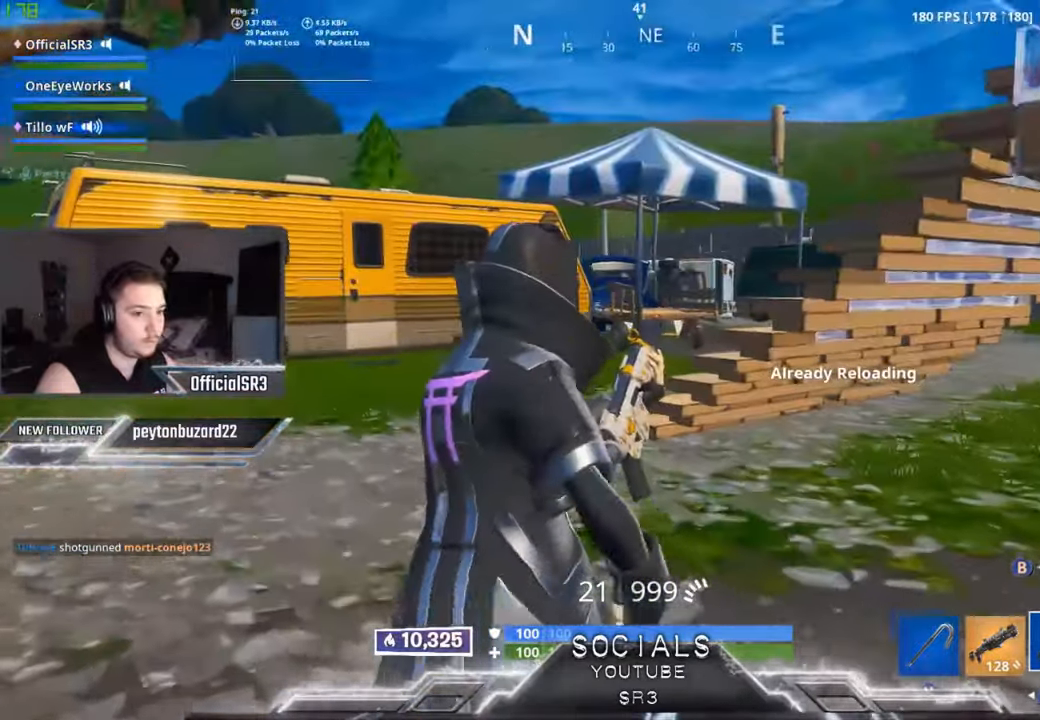
{"buttons": [], "left_stick": "up", "right_stick": "center", "events": []}
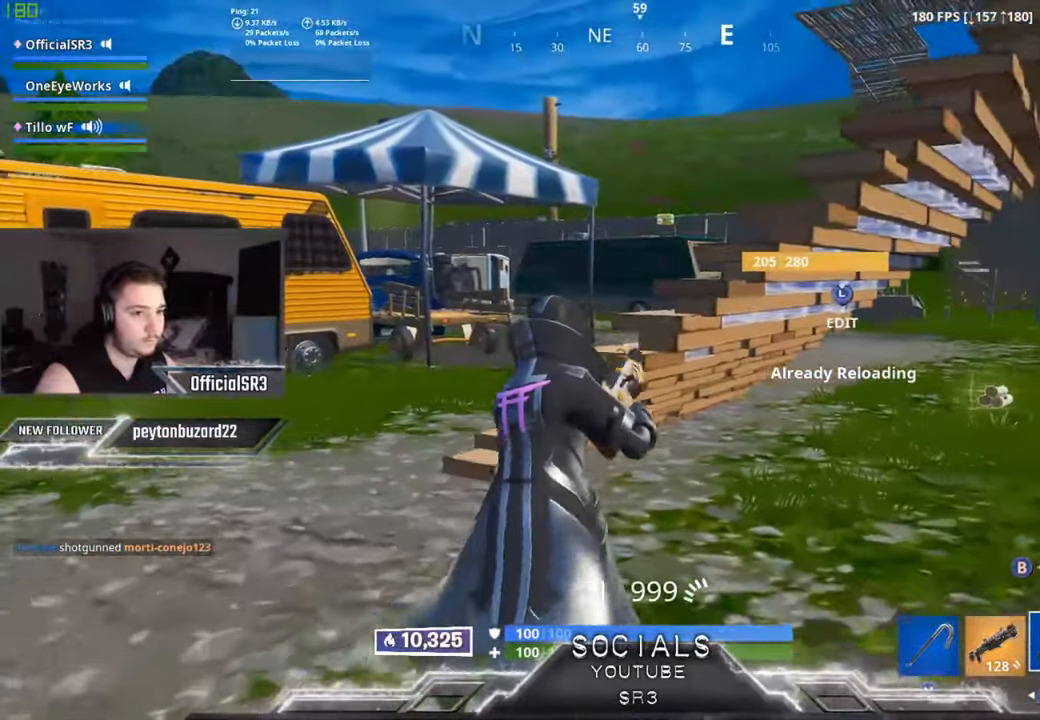
{"buttons": [], "left_stick": "up", "right_stick": "right", "events": [[150, "A", "down"], [234, "A", "up"], [367, "right_stick", "right"]]}
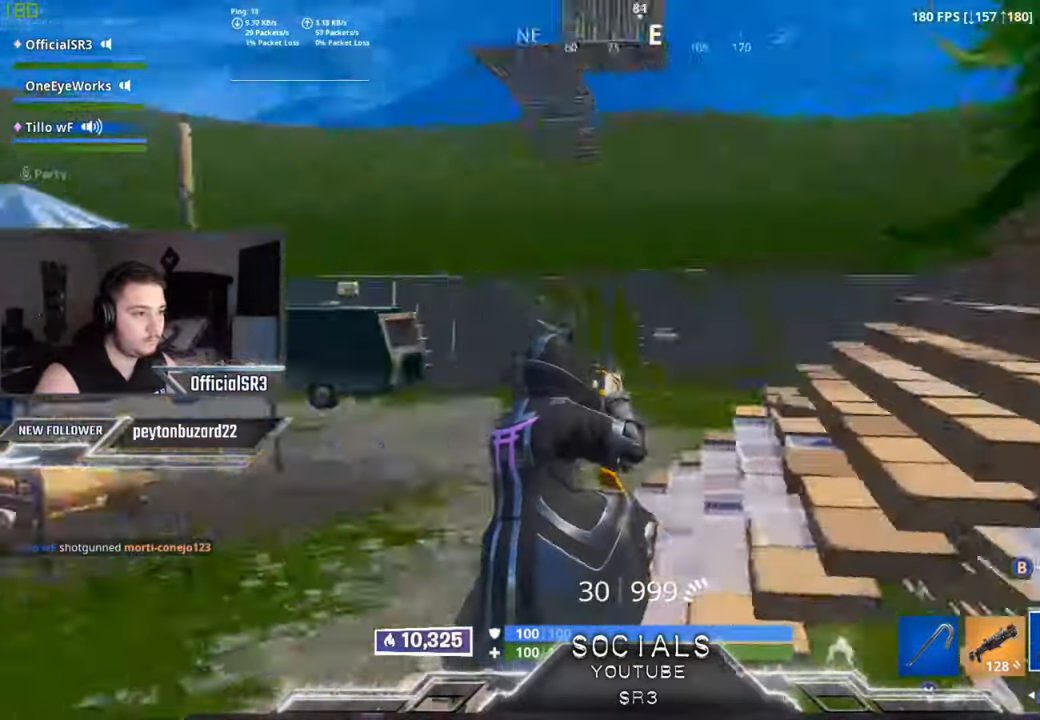
{"buttons": ["X"], "left_stick": "up", "right_stick": "center", "events": [[167, "R1", "down"], [234, "R1", "up"], [384, "right_stick", "center"], [484, "X", "down"]]}
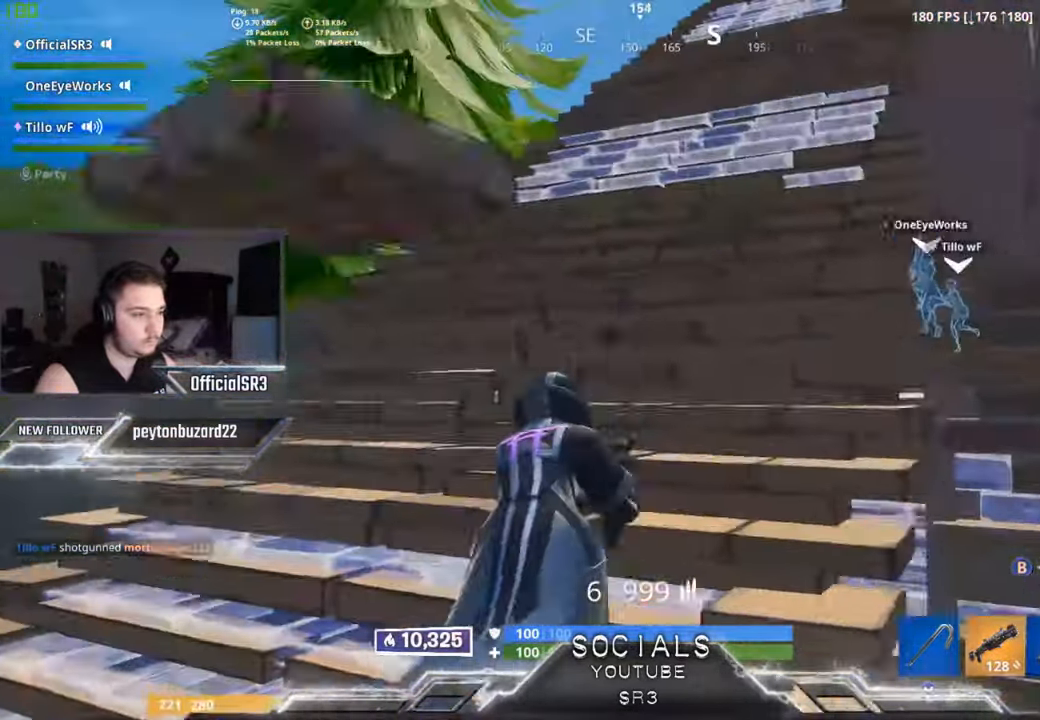
{"buttons": [], "left_stick": "up", "right_stick": "center", "events": [[17, "X", "up"], [100, "X", "down"], [167, "X", "up"], [367, "right_stick", "up-right"], [484, "right_stick", "center"]]}
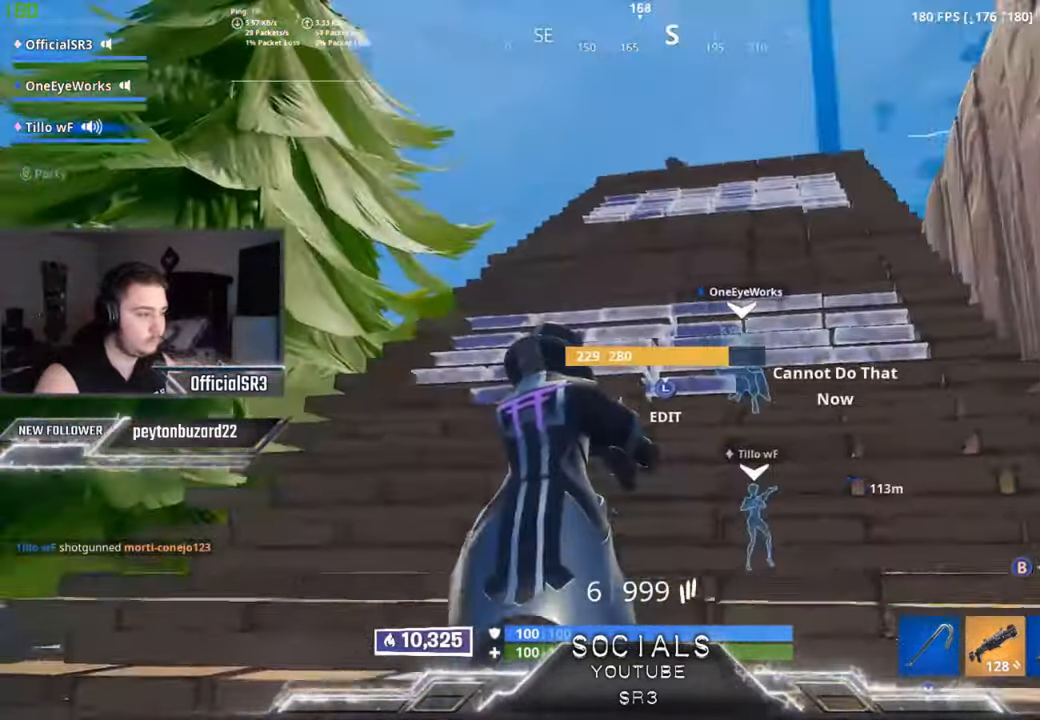
{"buttons": [], "left_stick": "up", "right_stick": "center", "events": [[134, "A", "down"], [217, "A", "up"], [300, "right_stick", "right"], [484, "right_stick", "center"]]}
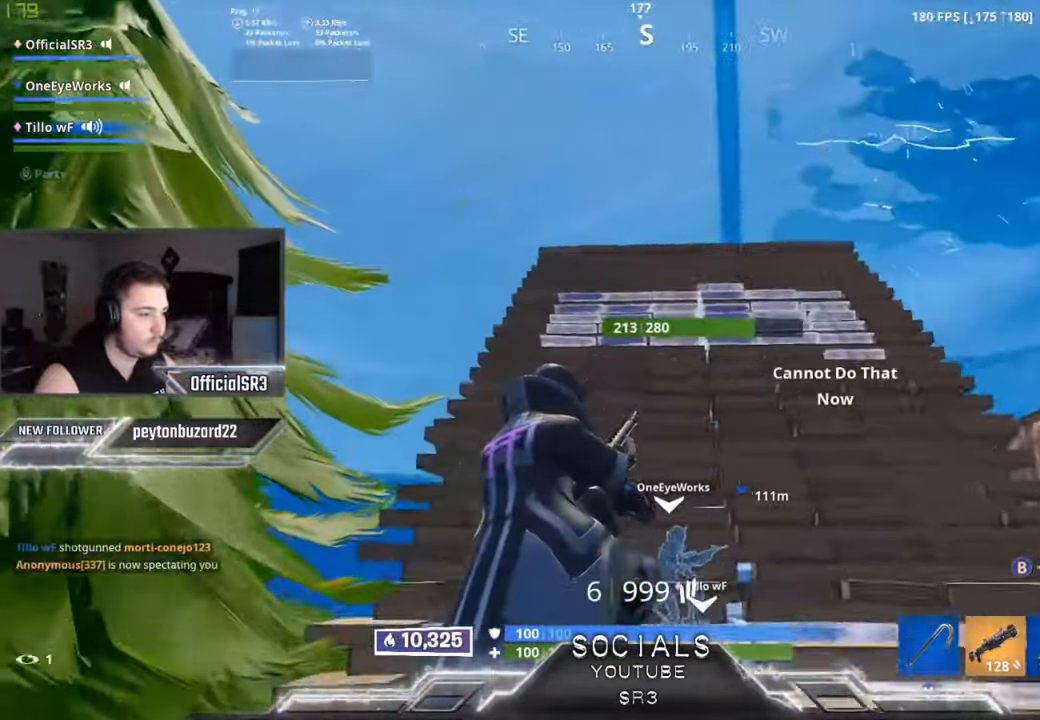
{"buttons": [], "left_stick": "up", "right_stick": "down-right", "events": [[167, "right_stick", "right"], [350, "right_stick", "center"], [400, "right_stick", "down-right"]]}
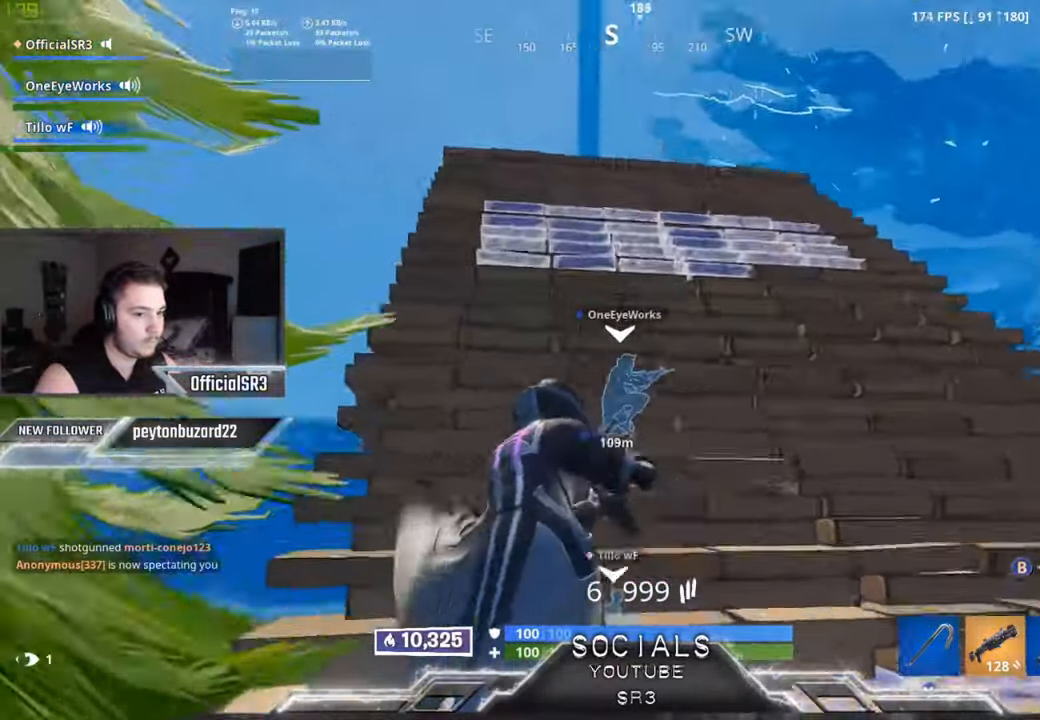
{"buttons": [], "left_stick": "up", "right_stick": "down-right", "events": [[184, "right_stick", "center"], [300, "A", "down"], [367, "A", "up"], [500, "right_stick", "down-right"]]}
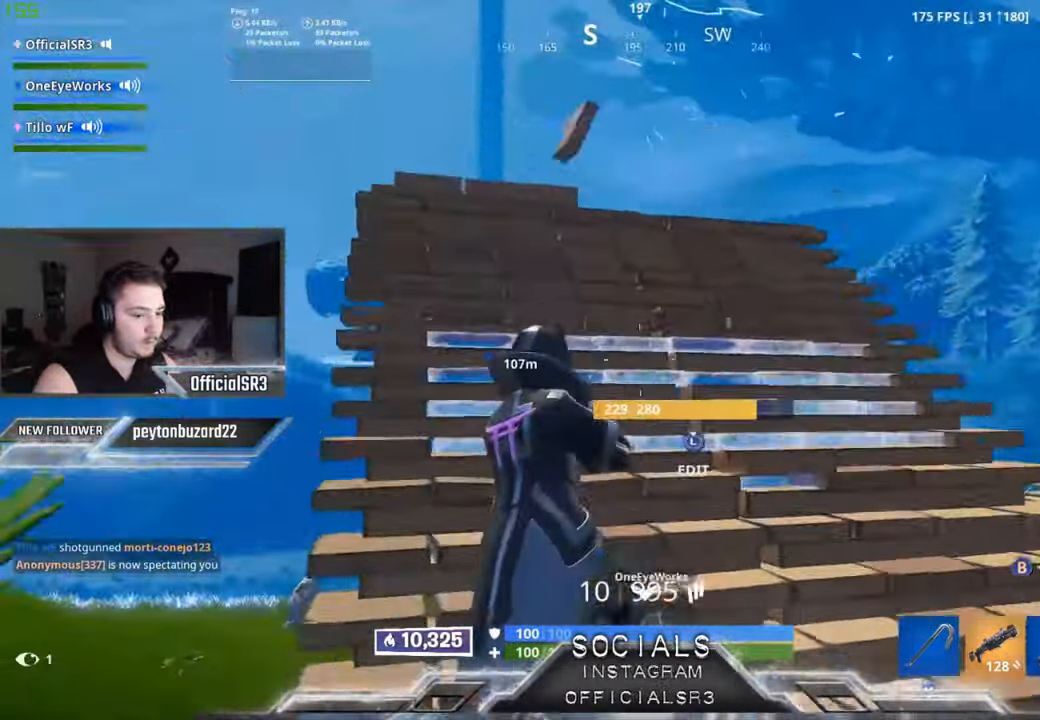
{"buttons": ["L1"], "left_stick": "up", "right_stick": "center", "events": [[183, "right_stick", "center"], [333, "L1", "down"], [416, "L1", "up"], [483, "L1", "down"]]}
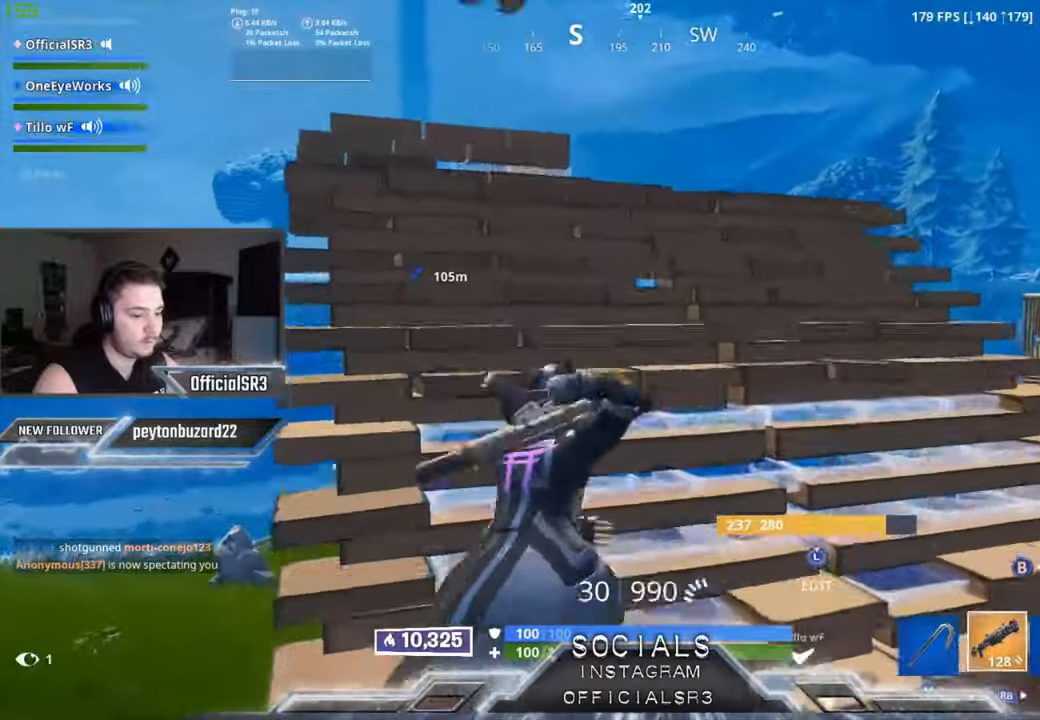
{"buttons": [], "left_stick": "up", "right_stick": "center", "events": [[50, "right_stick", "down"], [100, "L1", "up"], [216, "right_stick", "center"], [400, "B", "down"], [483, "B", "up"]]}
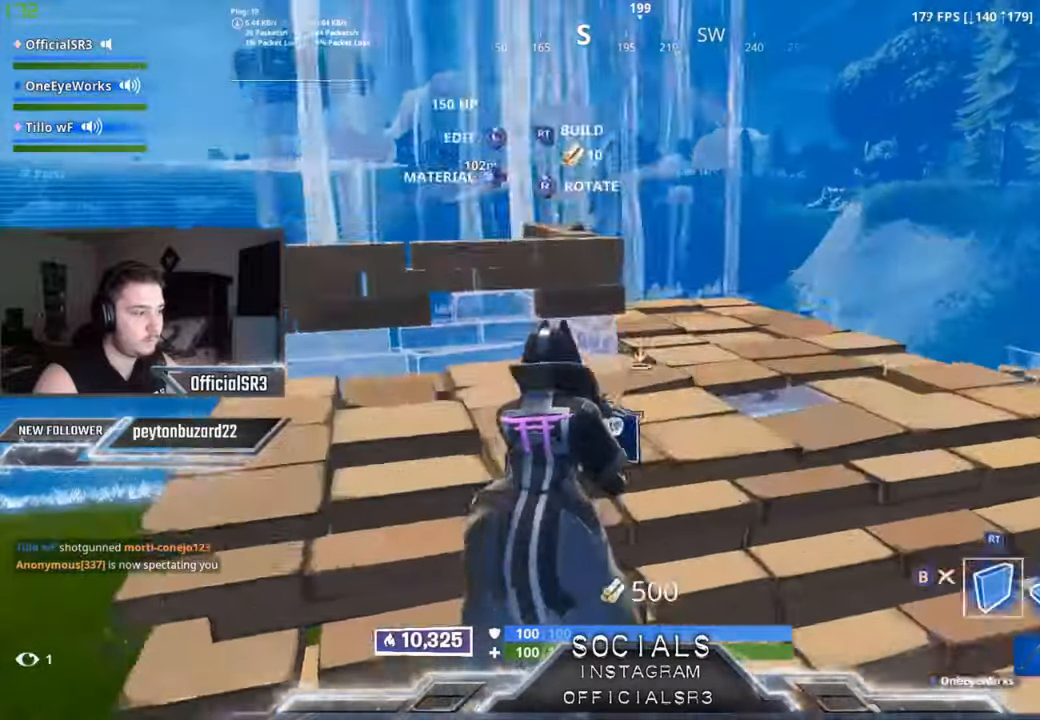
{"buttons": [], "left_stick": "up-right", "right_stick": "center", "events": [[16, "R1", "down"], [183, "right_stick", "right"], [200, "left_stick", "up-right"], [283, "R1", "up"], [283, "right_stick", "center"], [350, "B", "down"], [416, "B", "up"]]}
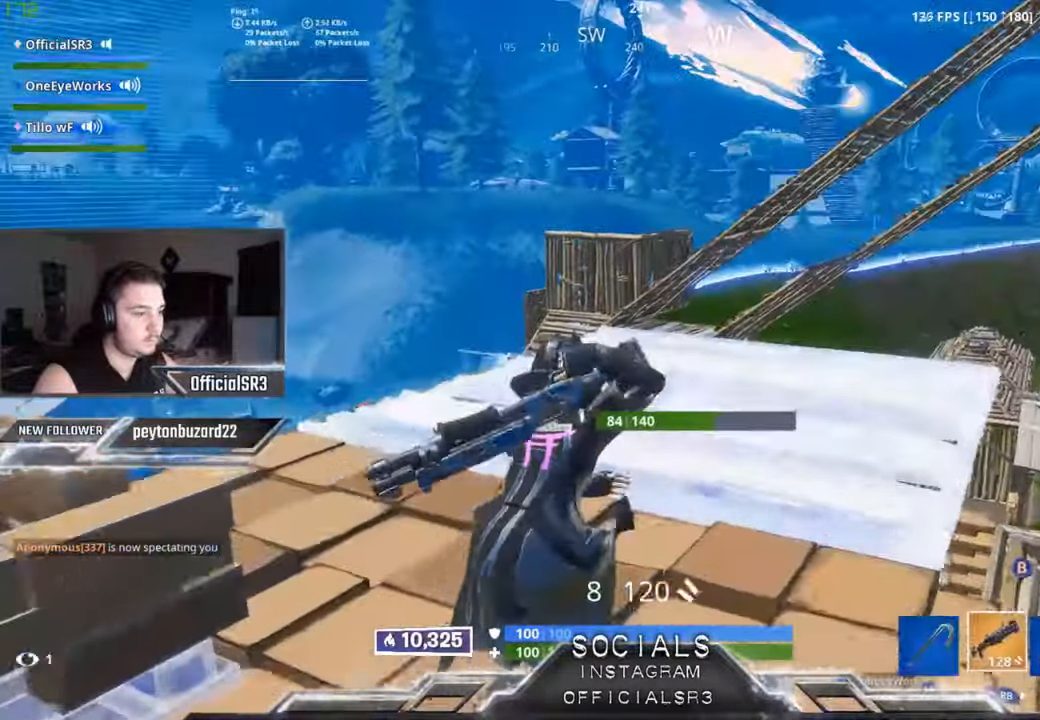
{"buttons": [], "left_stick": "up", "right_stick": "center", "events": [[50, "right_stick", "down-right"], [83, "left_stick", "up-left"], [166, "right_stick", "center"], [316, "left_stick", "up"]]}
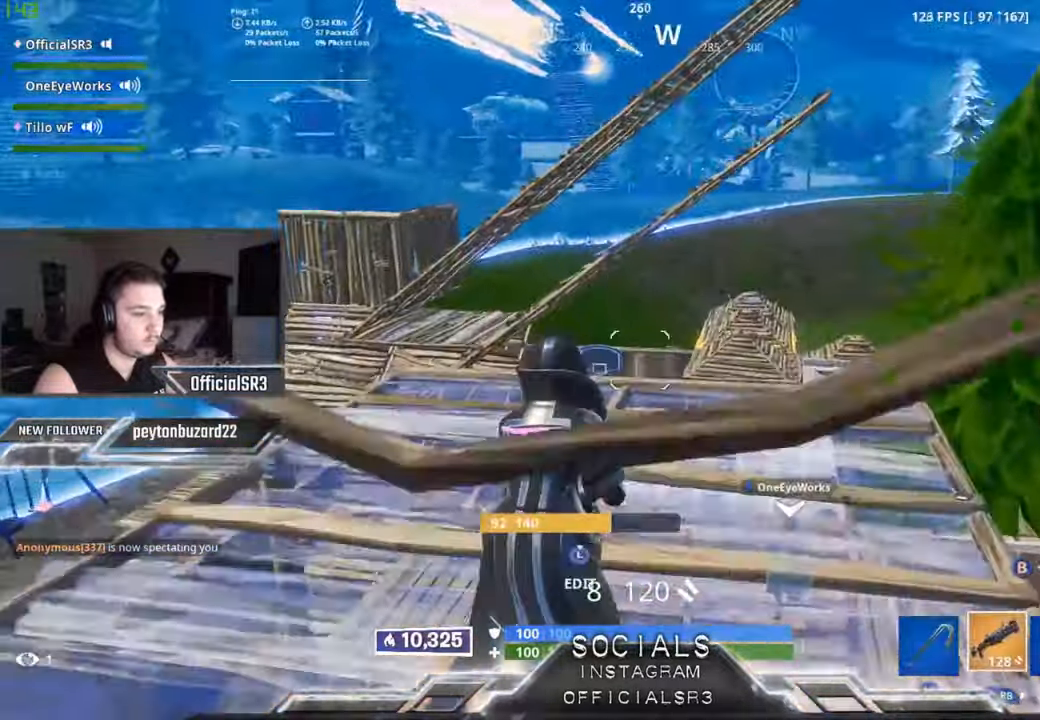
{"buttons": [], "left_stick": "up", "right_stick": "center", "events": [[150, "B", "down"], [233, "B", "up"], [233, "R1", "down"], [333, "B", "down"], [350, "R1", "up"], [416, "B", "up"]]}
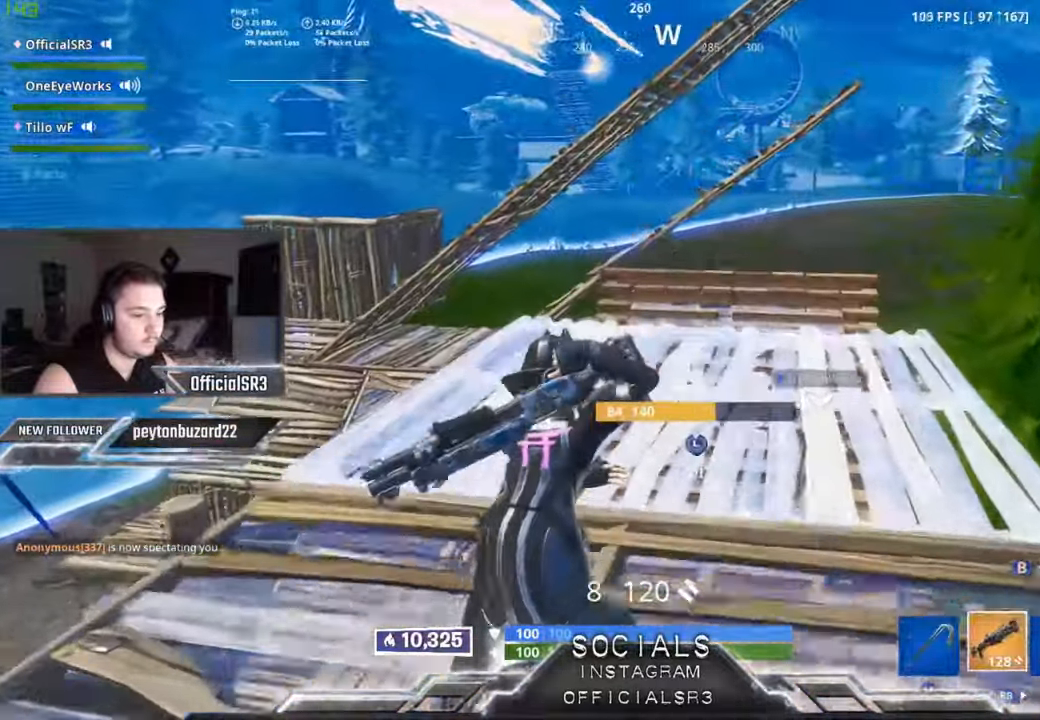
{"buttons": [], "left_stick": "up", "right_stick": "center", "events": [[100, "right_stick", "down"], [183, "right_stick", "center"]]}
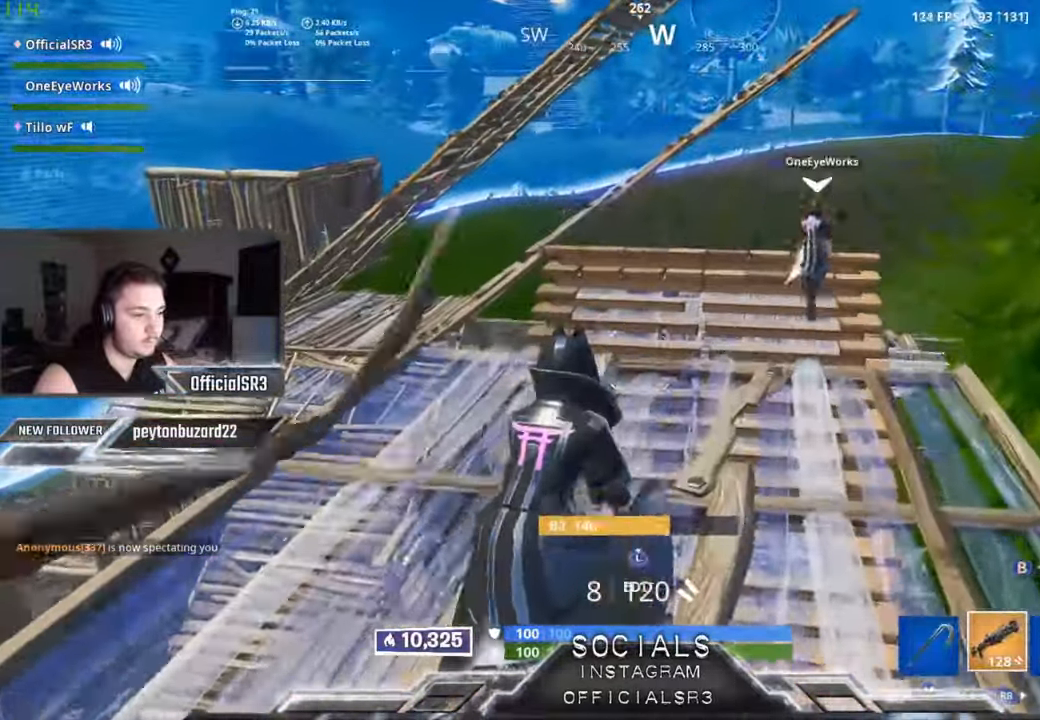
{"buttons": [], "left_stick": "up", "right_stick": "center", "events": [[116, "A", "down"], [166, "A", "up"], [450, "B", "down"], [500, "B", "up"]]}
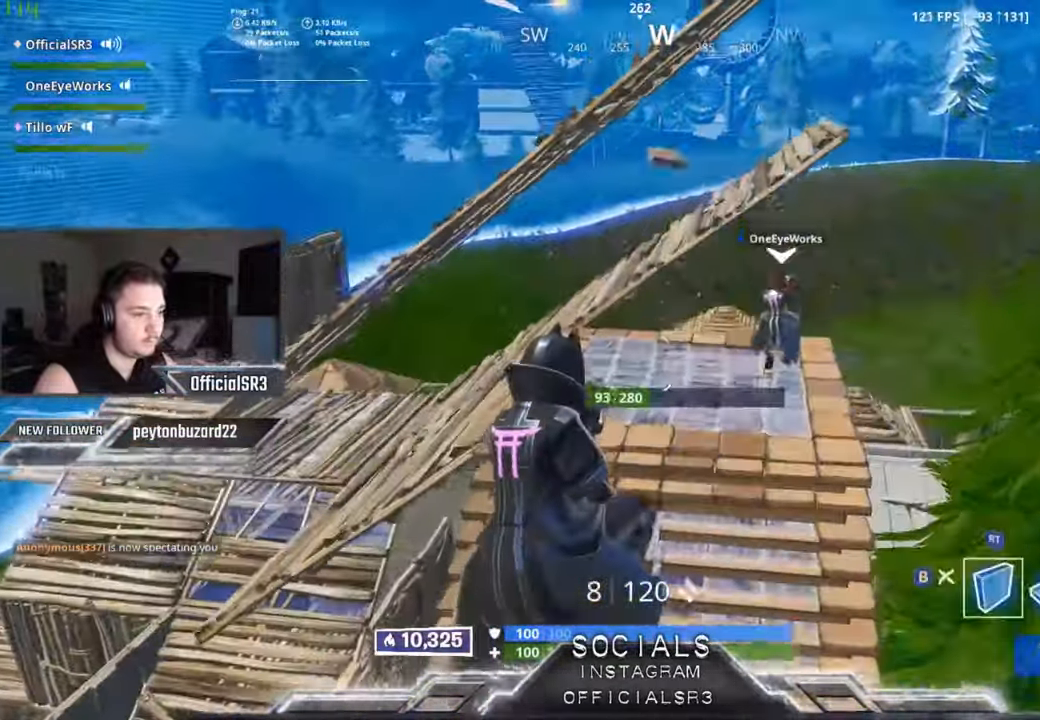
{"buttons": ["R1"], "left_stick": "up", "right_stick": "right", "events": [[66, "R1", "down"], [100, "R2", "down"], [150, "R2", "up"], [383, "R2", "down"], [433, "right_stick", "right"], [450, "R2", "up"]]}
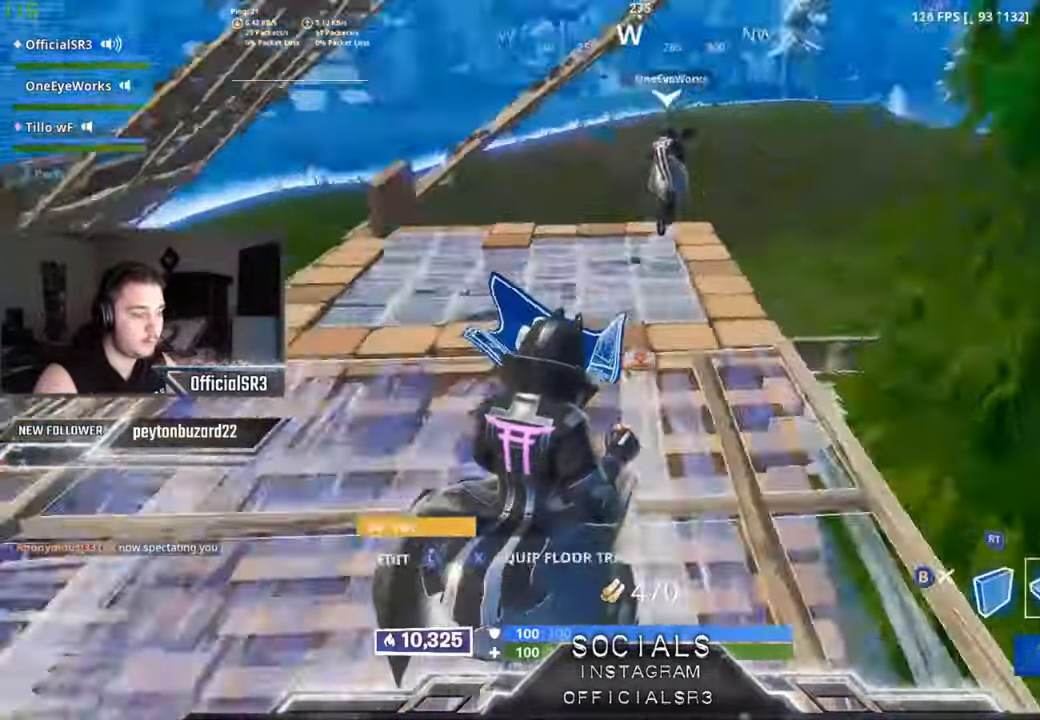
{"buttons": [], "left_stick": "up", "right_stick": "left", "events": [[83, "right_stick", "center"], [200, "R1", "up"], [233, "B", "down"], [300, "B", "up"], [400, "right_stick", "left"]]}
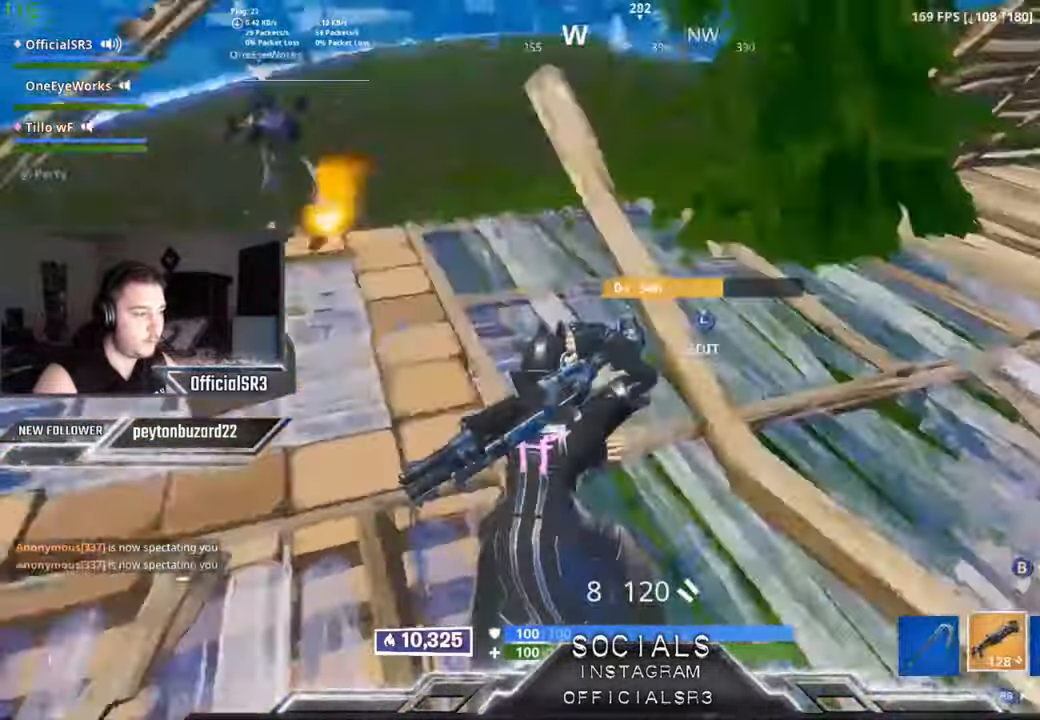
{"buttons": [], "left_stick": "up", "right_stick": "center", "events": [[50, "right_stick", "center"], [233, "right_stick", "down-left"], [366, "right_stick", "center"]]}
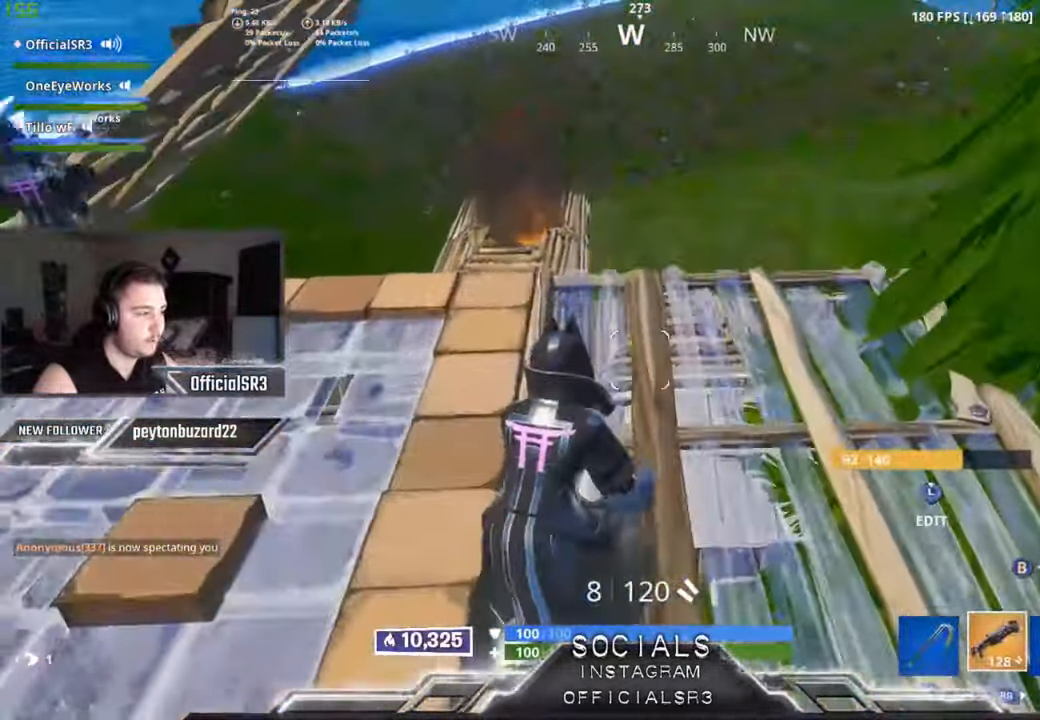
{"buttons": ["B"], "left_stick": "up", "right_stick": "center", "events": [[433, "B", "down"]]}
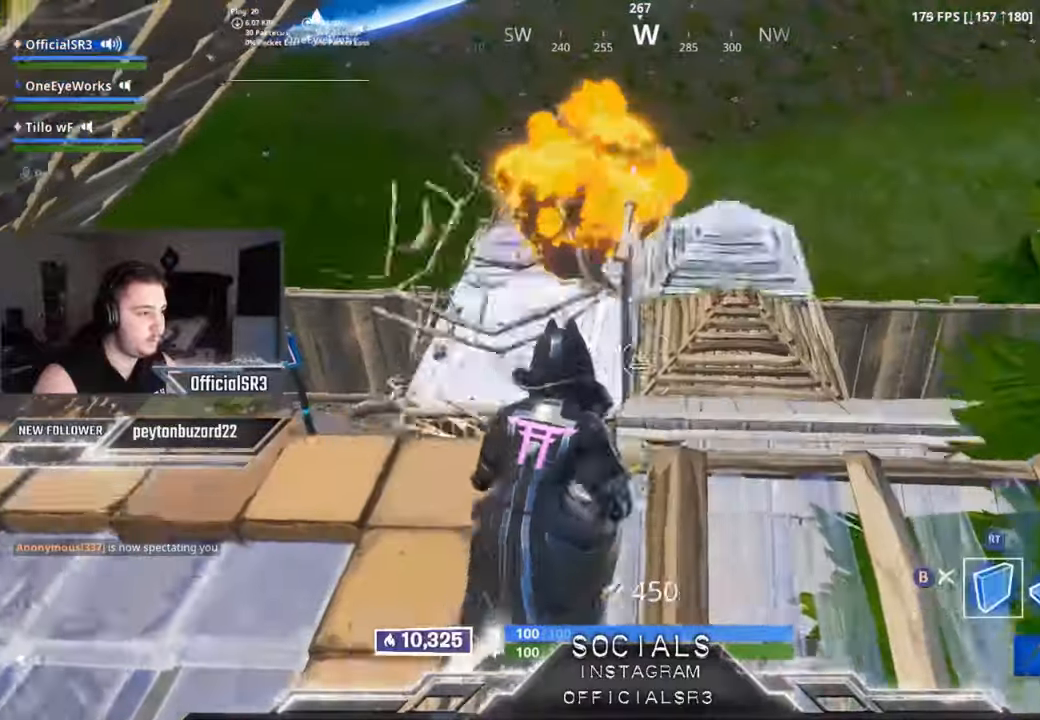
{"buttons": [], "left_stick": "up", "right_stick": "center", "events": [[17, "B", "up"], [17, "R1", "down"], [50, "R2", "down"], [83, "B", "down"], [100, "R1", "up"], [100, "R2", "up"], [200, "B", "up"], [267, "right_stick", "down-left"], [367, "right_stick", "center"]]}
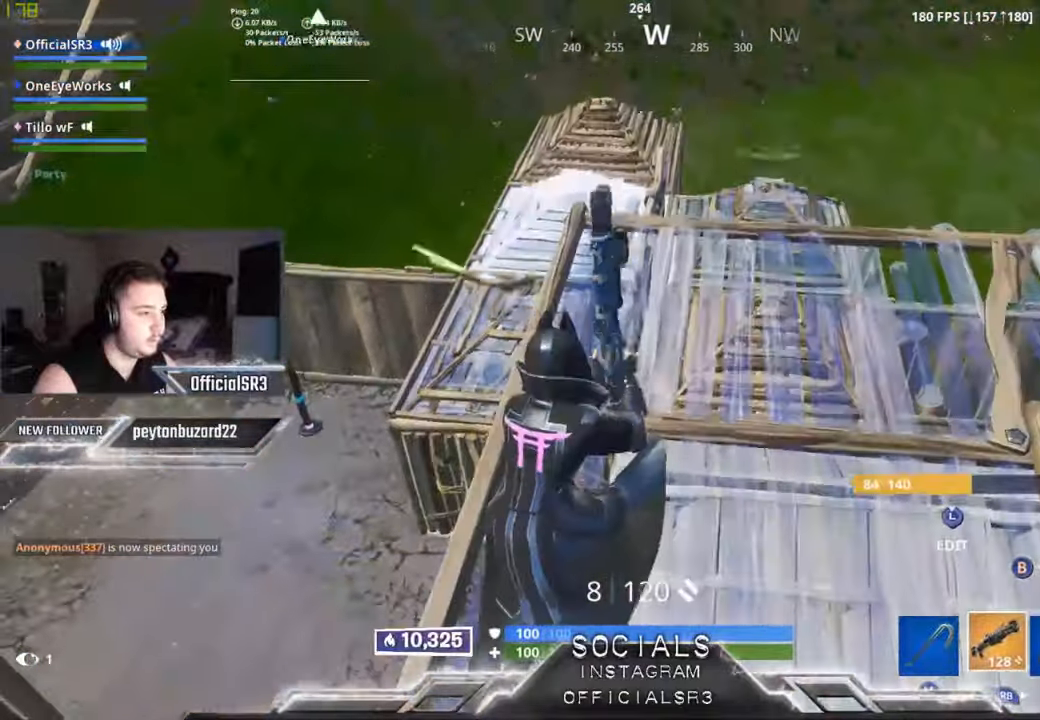
{"buttons": [], "left_stick": "up", "right_stick": "center", "events": [[183, "right_stick", "down"], [467, "right_stick", "center"]]}
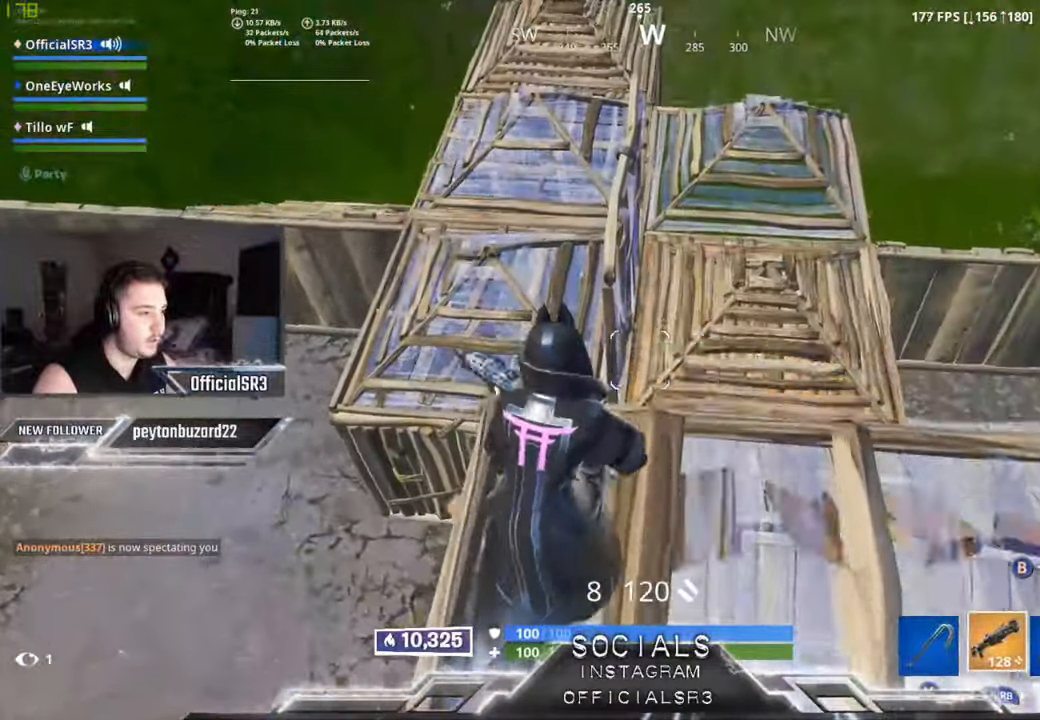
{"buttons": [], "left_stick": "up-left", "right_stick": "center", "events": [[183, "left_stick", "up-left"], [283, "right_stick", "down-left"], [367, "right_stick", "center"], [400, "A", "down"], [500, "A", "up"]]}
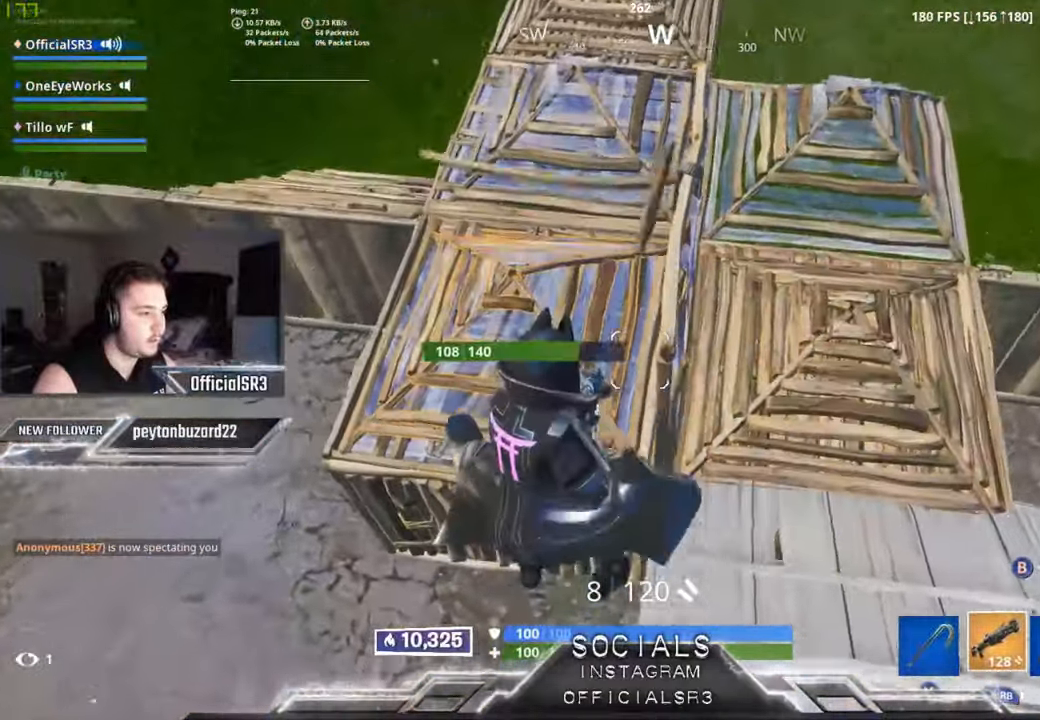
{"buttons": [], "left_stick": "left", "right_stick": "up", "events": [[100, "right_stick", "down-left"], [183, "right_stick", "center"], [200, "left_stick", "left"], [300, "Y", "down"], [367, "Y", "up"], [483, "right_stick", "up"]]}